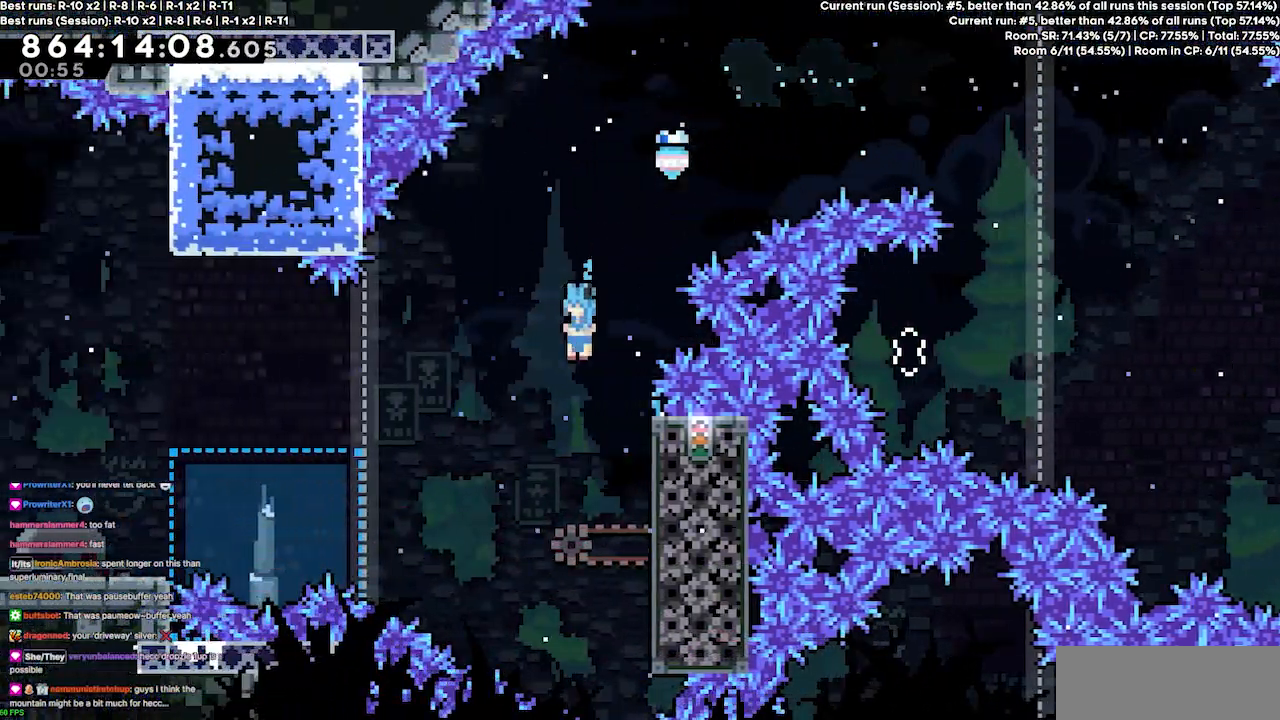
Gameplay with keyboard; each line is a JSON object with the keys held at the frame after it. "events" lists presses ("down") and releases ("up") of "dash", "demo", "demo2", "down", "grab", "jump", "jump2", "jump3", "jump4", "left", "right" and "up" between this image and that frame as [ms after this image, input, new state], when the widget could be followed in between. No other keys are recorded. Mouse input is not recorded. Key names are as the overlay labels them; some are game actions (e.g. jump) rather than physical keys.
{"keys": ["grab", "right"], "events": [[33, "down", "up"], [100, "right", "down"], [167, "grab", "down"]]}
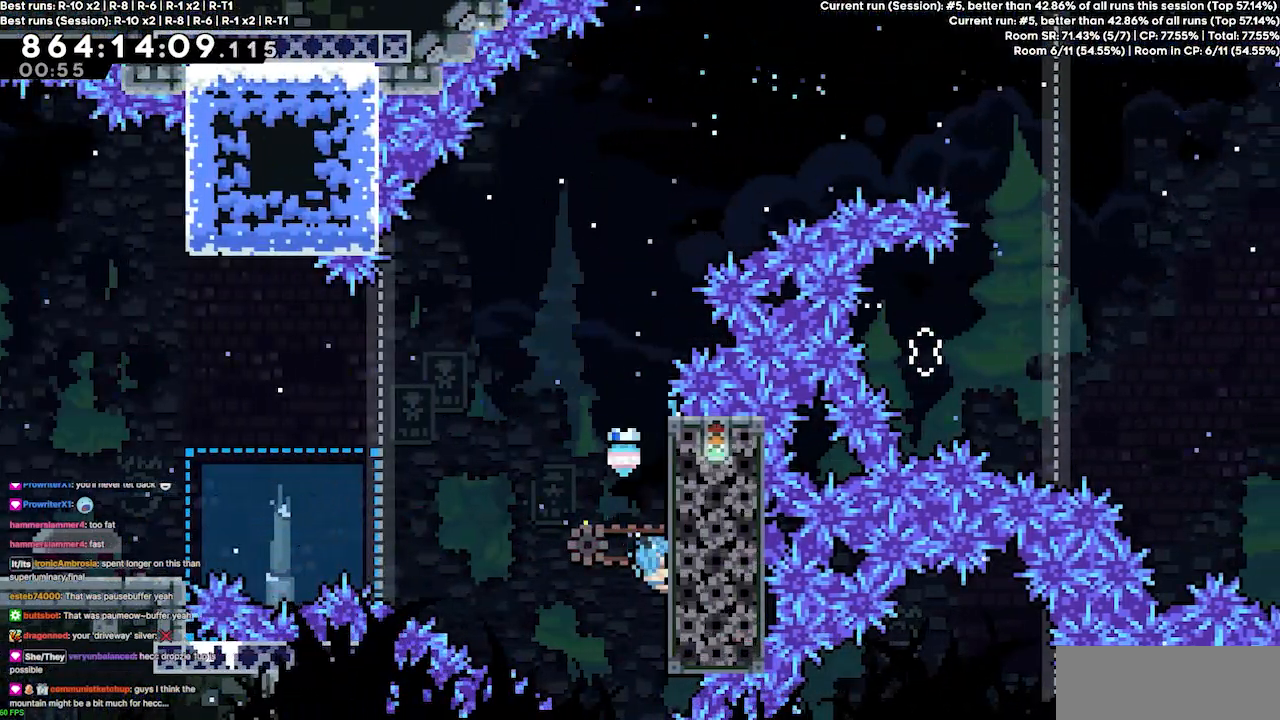
{"keys": ["grab", "jump3", "left"], "events": [[33, "right", "up"], [33, "up", "down"], [233, "left", "down"], [233, "up", "up"], [500, "jump3", "down"]]}
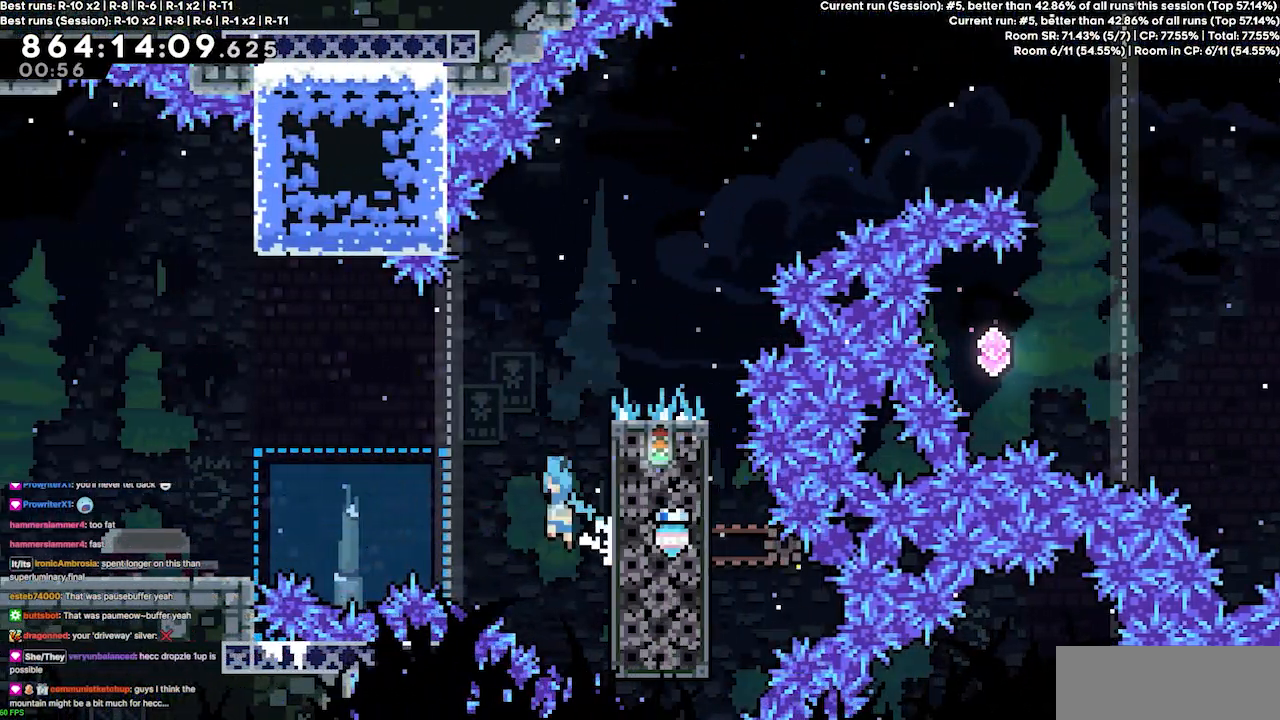
{"keys": ["grab", "jump3", "left"], "events": []}
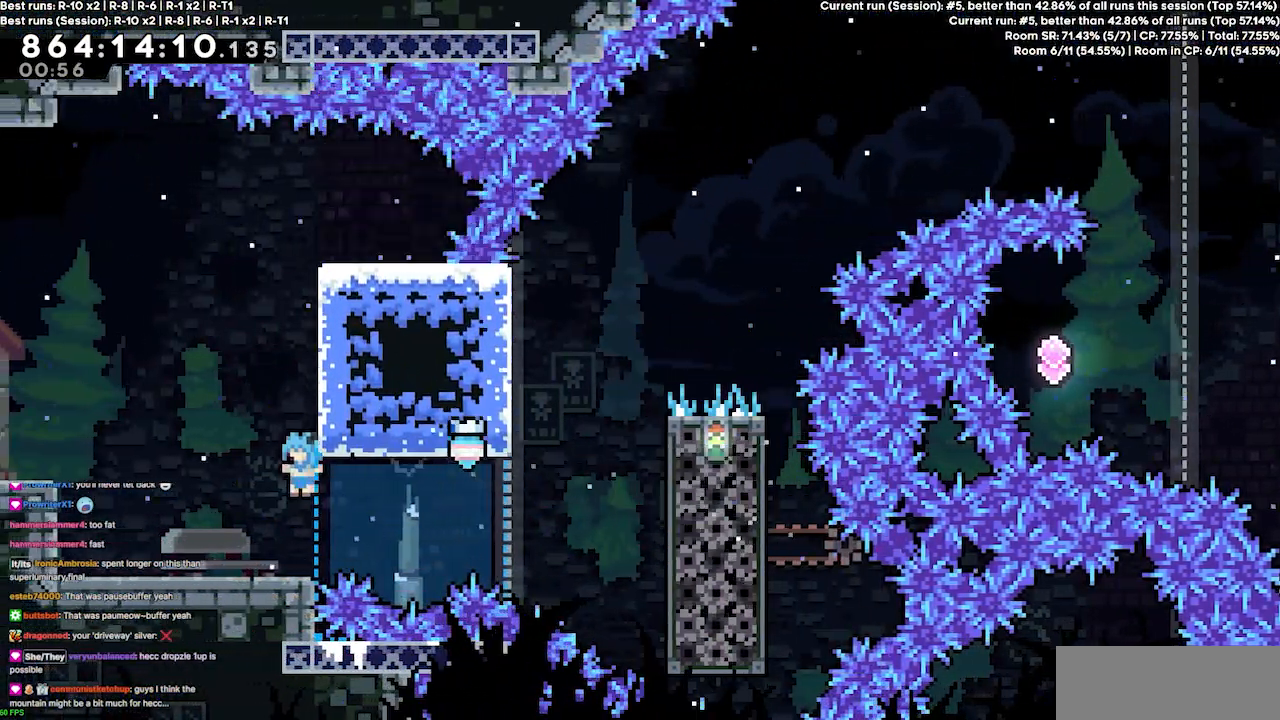
{"keys": ["jump3", "left"], "events": [[67, "grab", "up"], [67, "jump3", "up"], [300, "jump3", "down"]]}
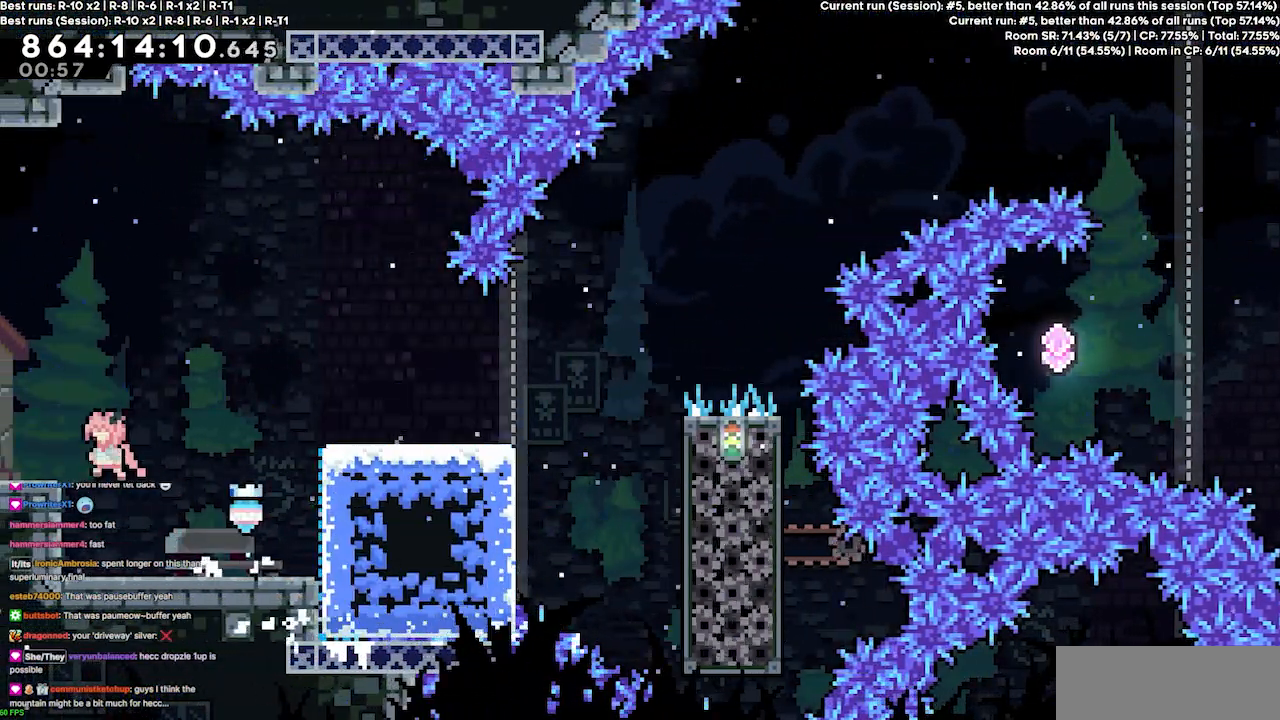
{"keys": ["jump3", "right"], "events": [[133, "left", "up"], [167, "grab", "down"], [267, "jump3", "up"], [400, "grab", "up"], [400, "jump3", "down"], [400, "right", "down"]]}
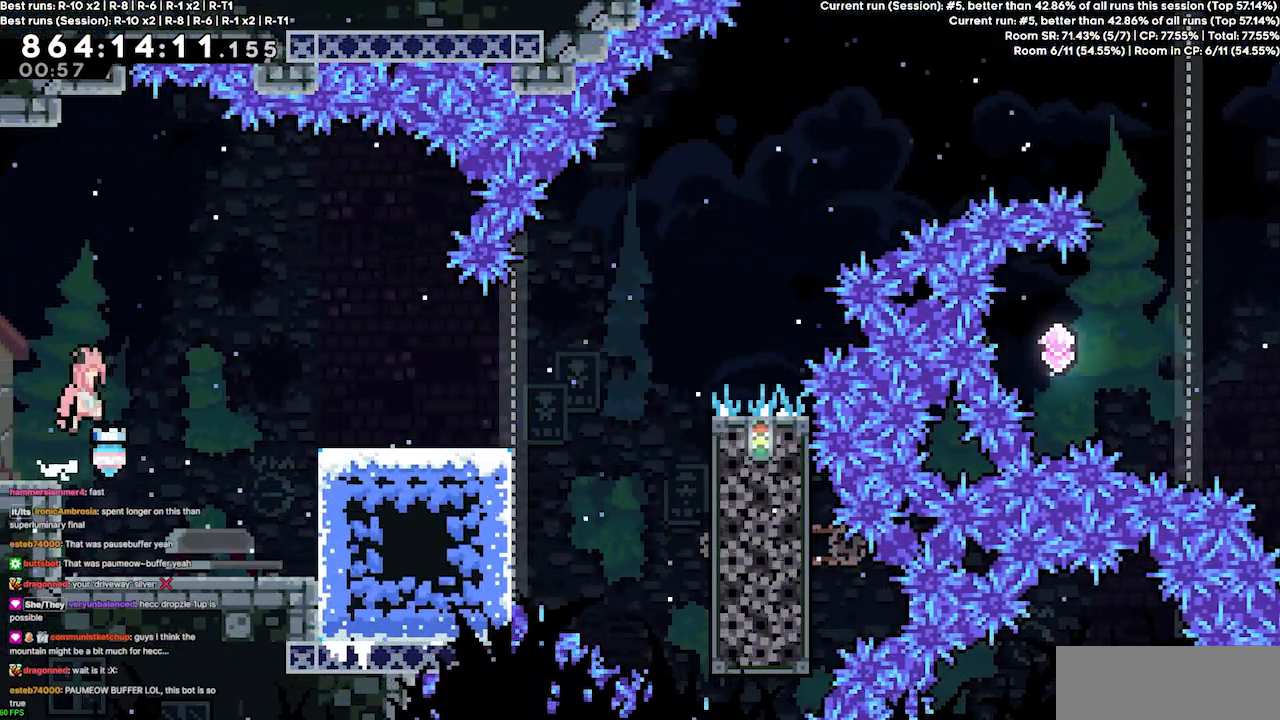
{"keys": ["jump3"], "events": [[467, "right", "up"]]}
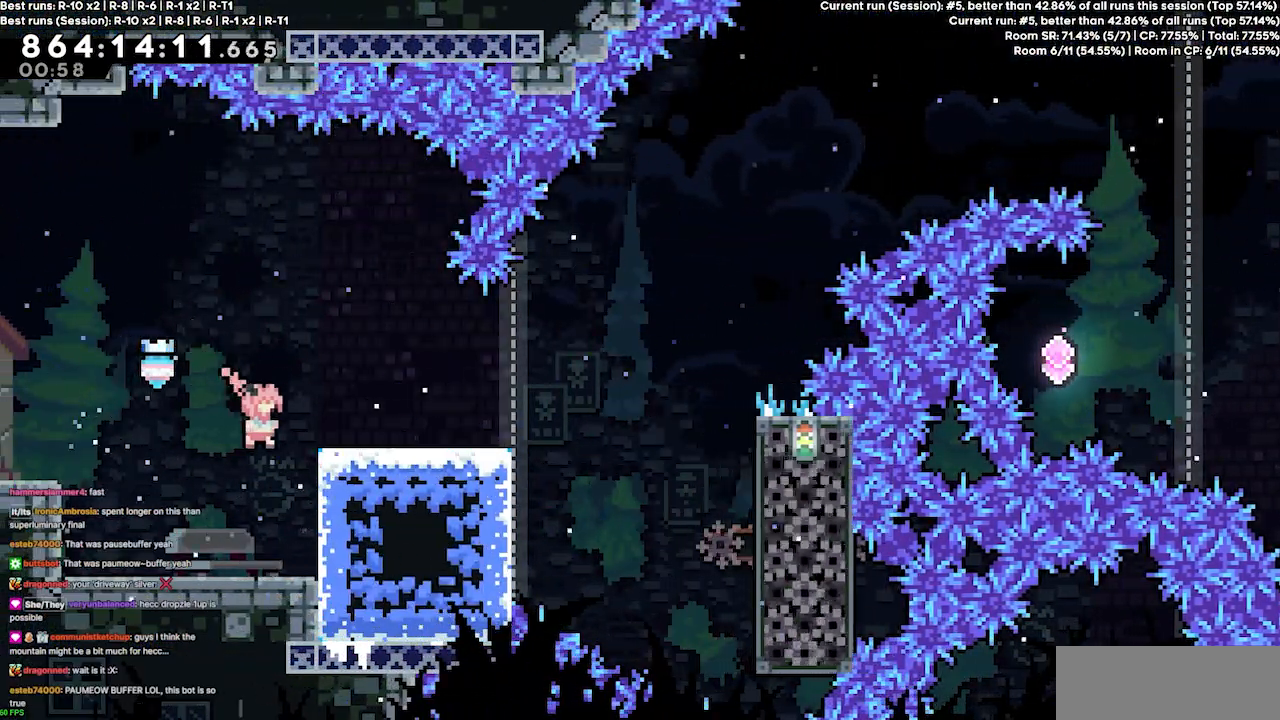
{"keys": ["dash", "left", "up"], "events": [[33, "jump3", "up"], [33, "left", "down"], [267, "jump3", "down"], [400, "dash", "down"], [400, "up", "down"], [500, "jump3", "up"]]}
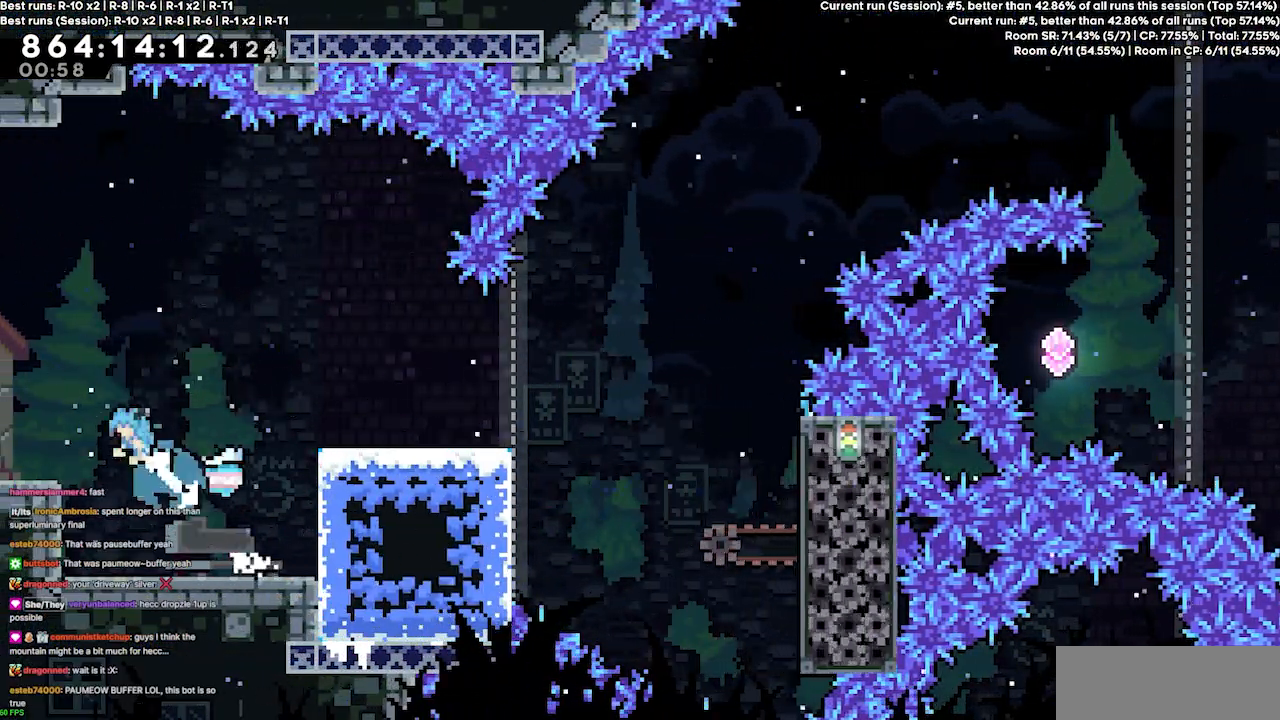
{"keys": ["left"], "events": [[67, "dash", "up"], [133, "up", "up"]]}
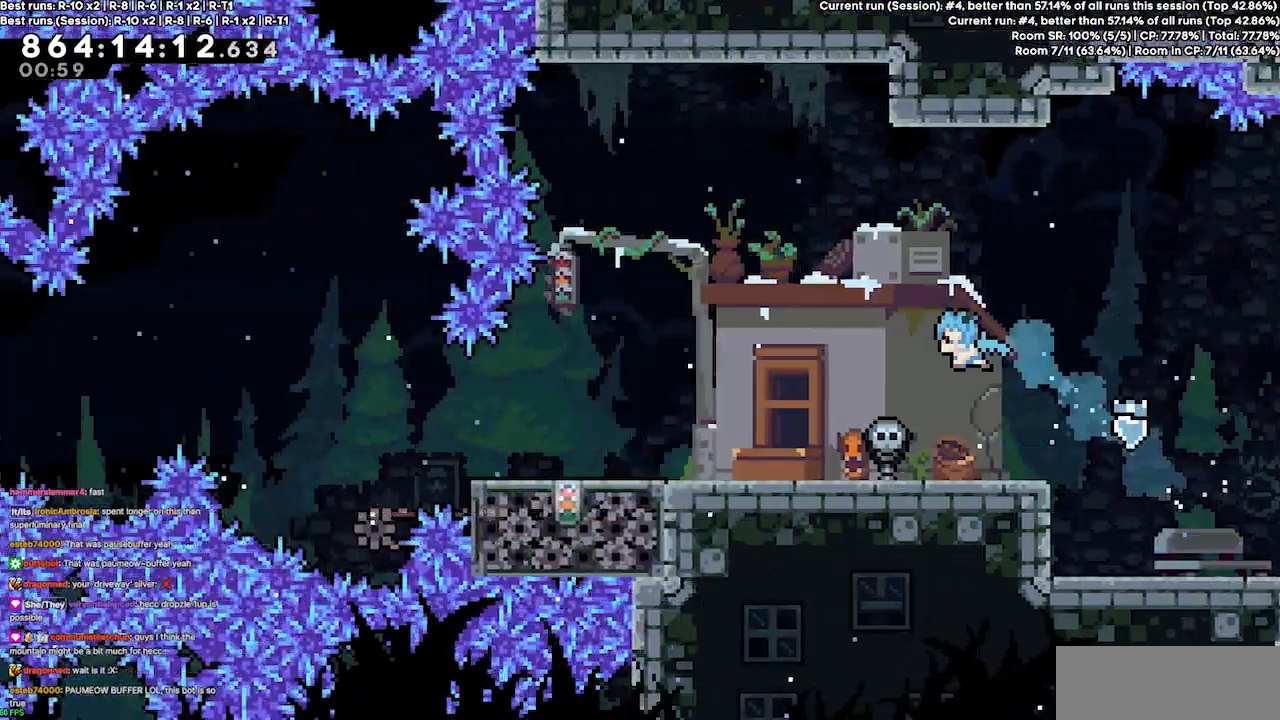
{"keys": ["left"], "events": []}
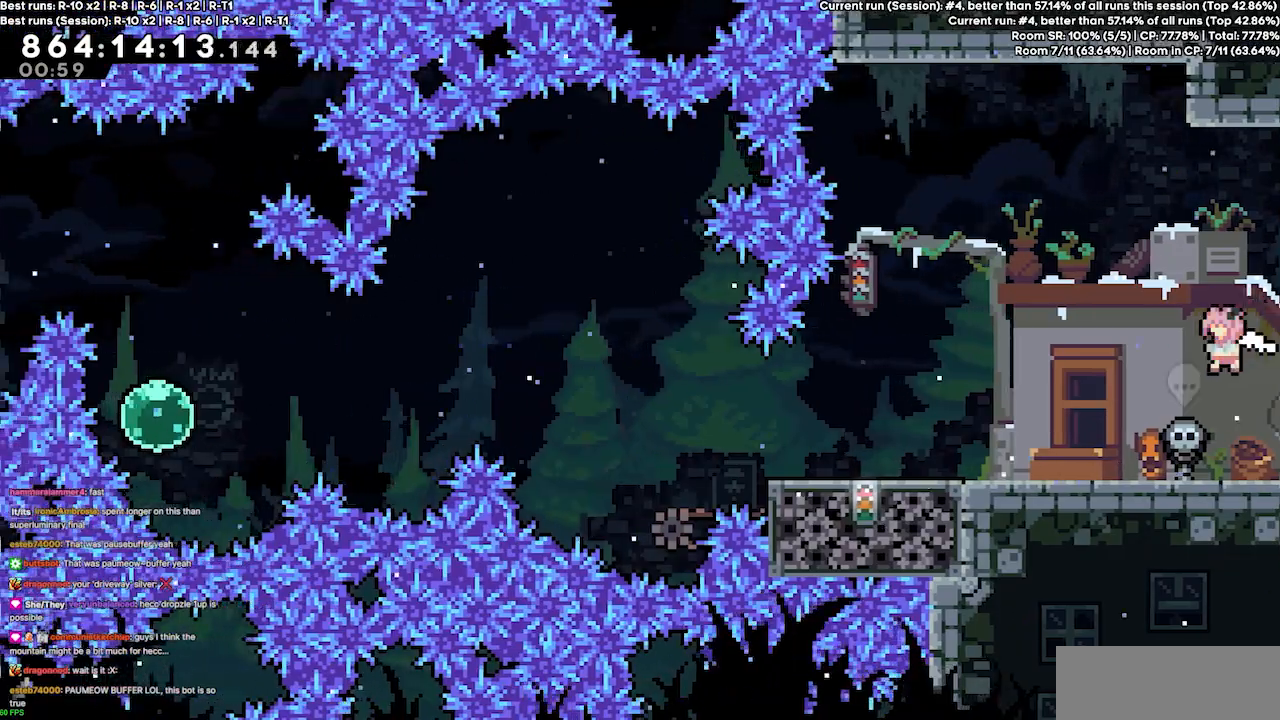
{"keys": ["left"], "events": []}
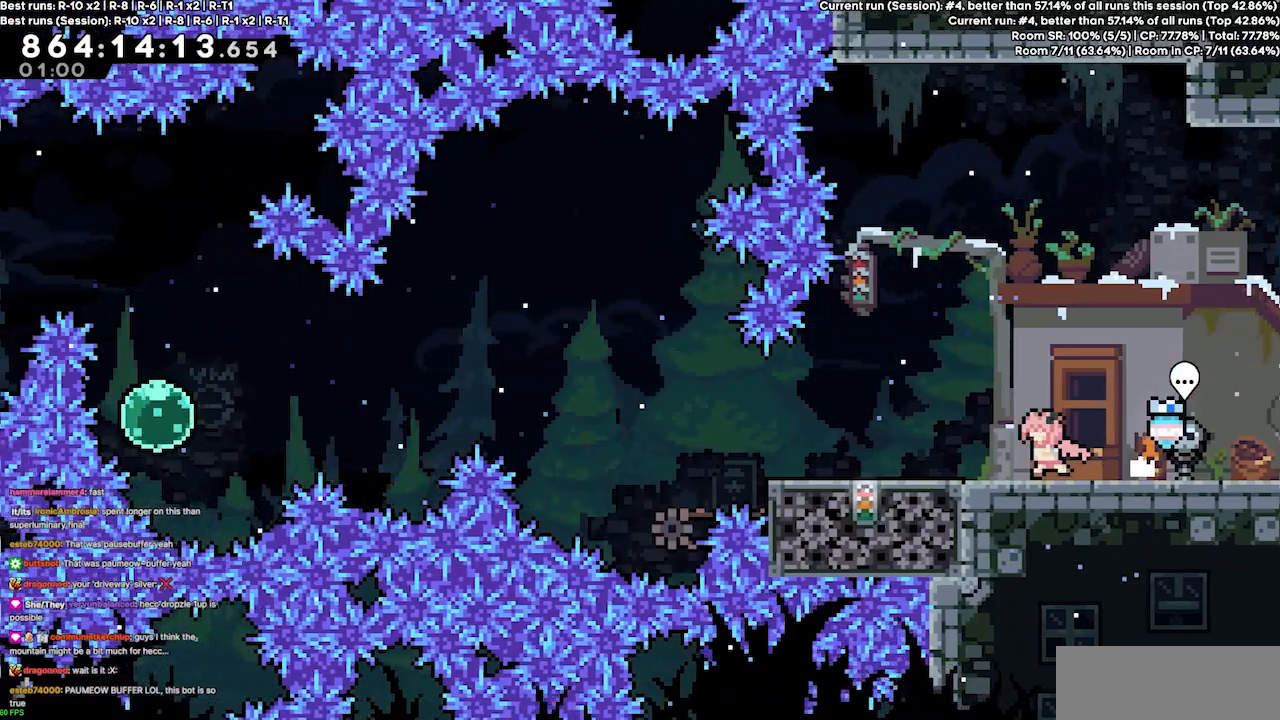
{"keys": ["down", "left"], "events": [[300, "left", "up"], [500, "down", "down"], [500, "left", "down"]]}
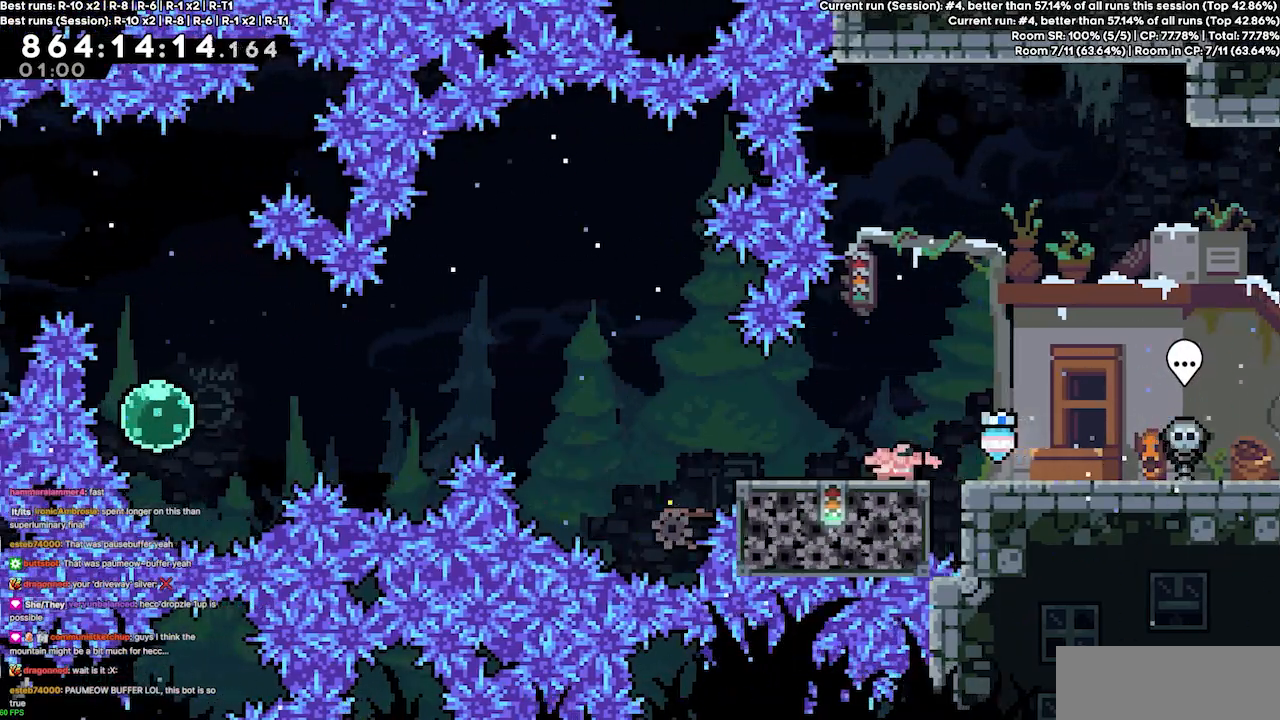
{"keys": ["jump3", "left"], "events": [[200, "dash", "down"], [333, "dash", "up"], [333, "jump3", "down"], [367, "down", "up"]]}
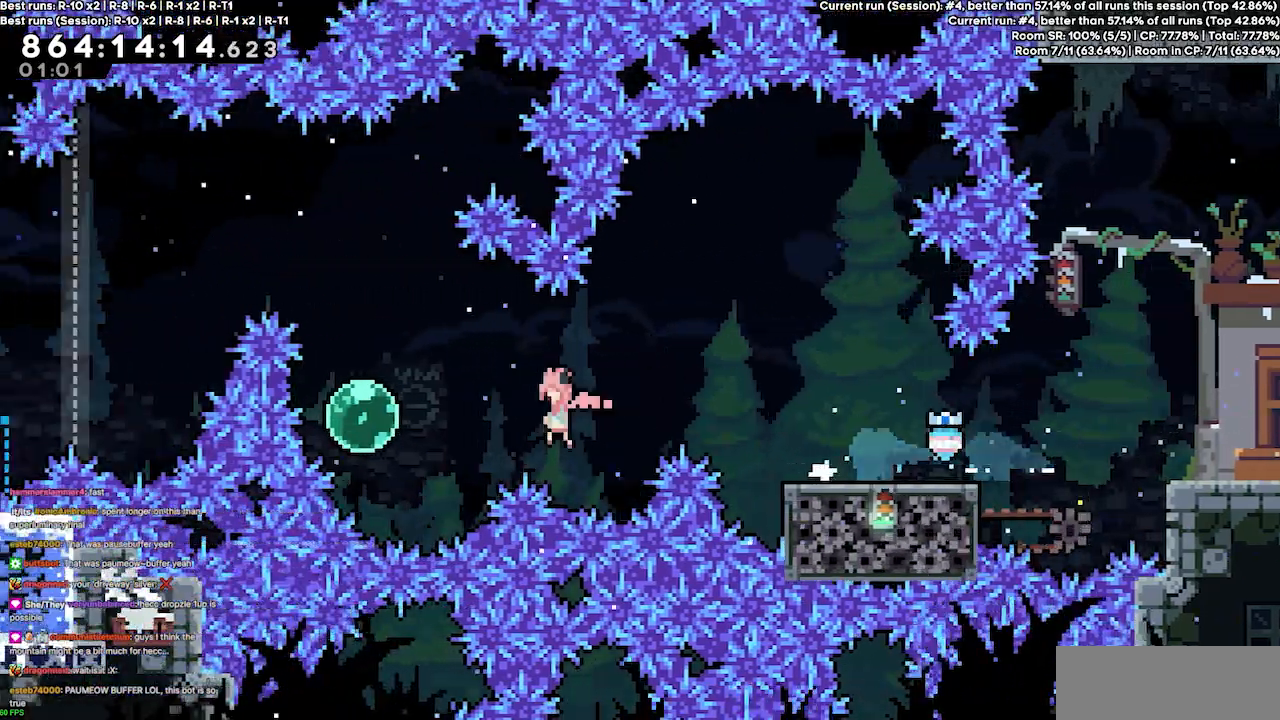
{"keys": ["left"], "events": [[167, "jump3", "up"], [200, "dash", "down"], [200, "left", "up"], [200, "up", "down"], [333, "dash", "up"], [400, "up", "up"], [500, "left", "down"]]}
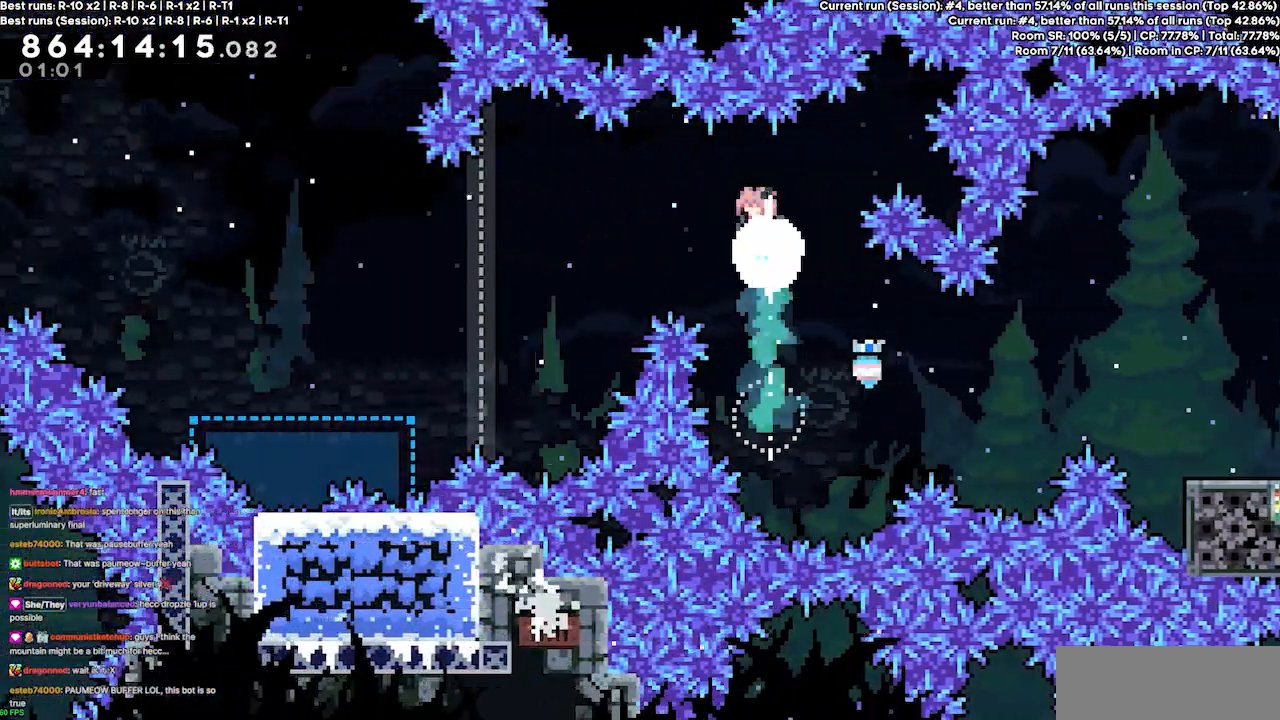
{"keys": ["left"], "events": [[33, "dash", "down"], [167, "dash", "up"]]}
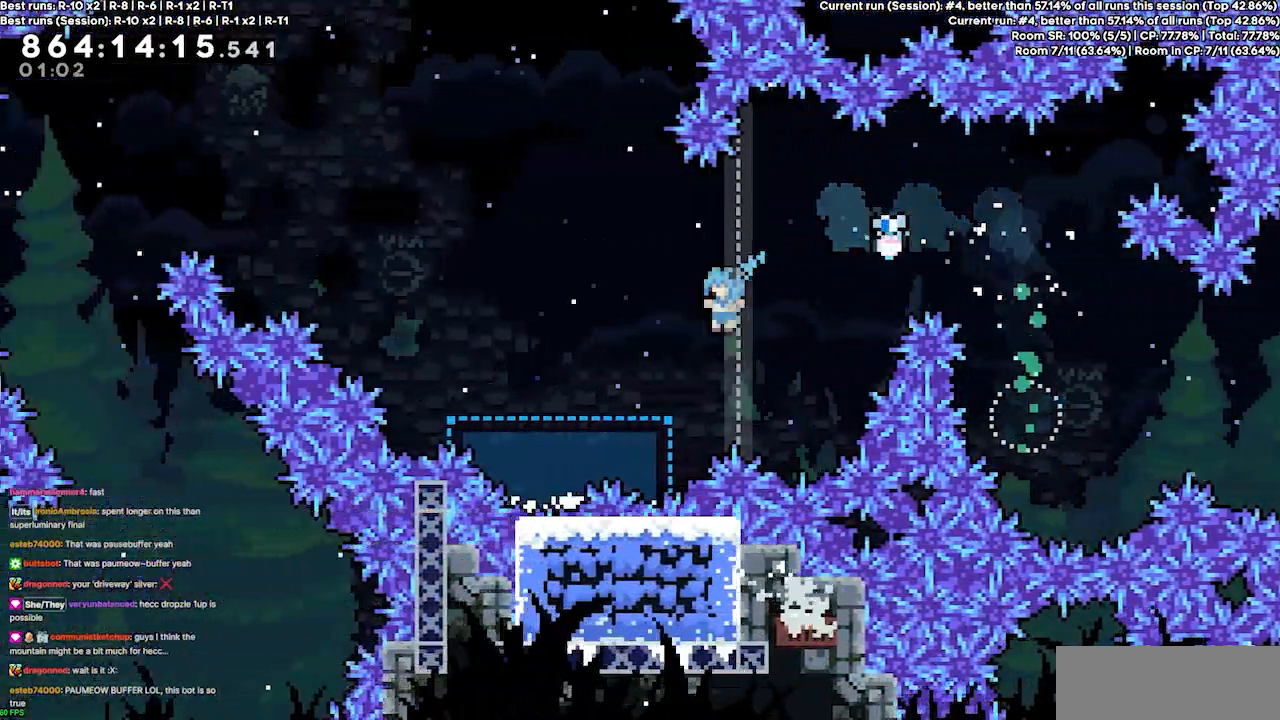
{"keys": ["jump3", "left"], "events": [[467, "jump3", "down"]]}
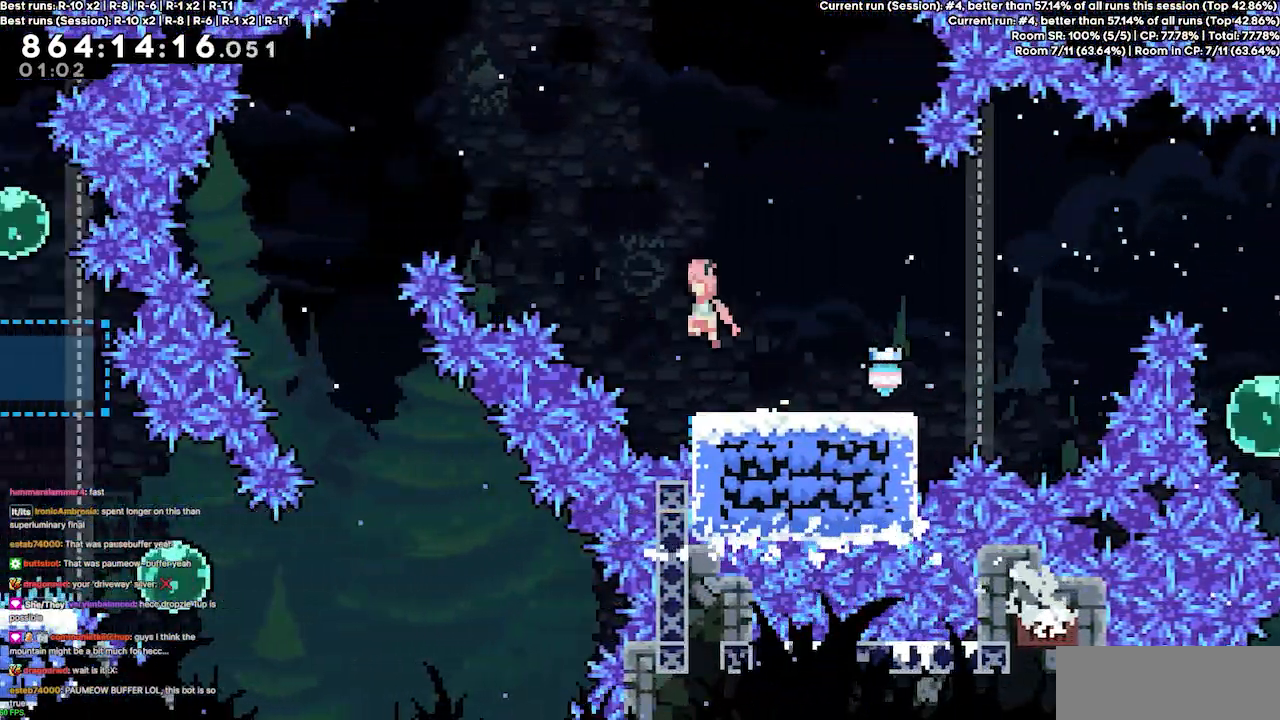
{"keys": ["jump3", "left"], "events": []}
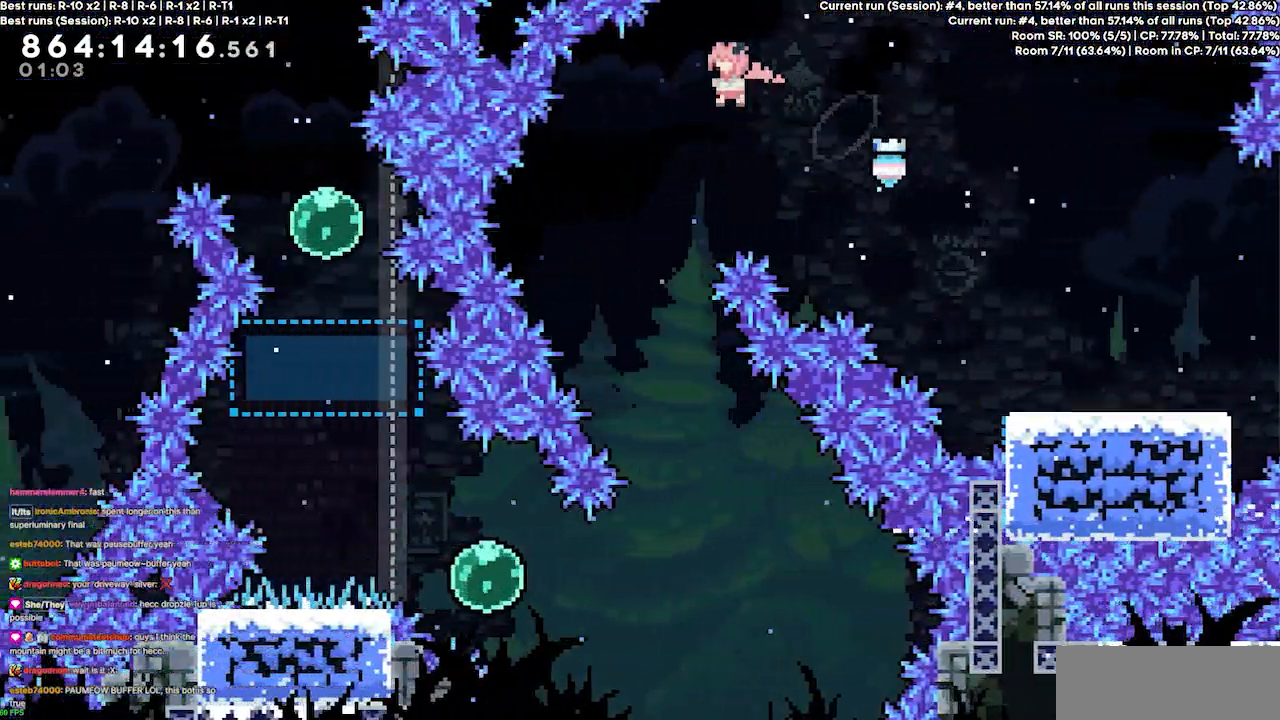
{"keys": ["right"], "events": [[133, "jump3", "up"], [167, "left", "up"], [500, "right", "down"]]}
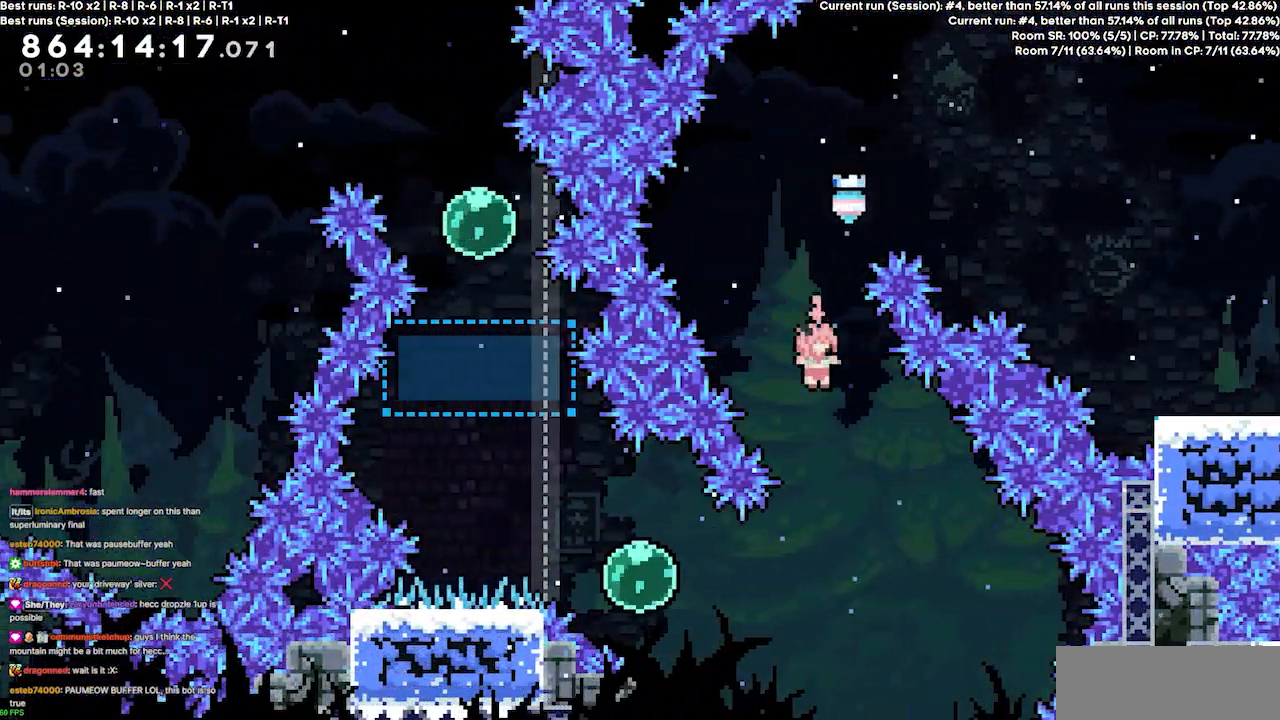
{"keys": ["dash", "left"], "events": [[133, "right", "up"], [233, "left", "down"], [333, "dash", "down"]]}
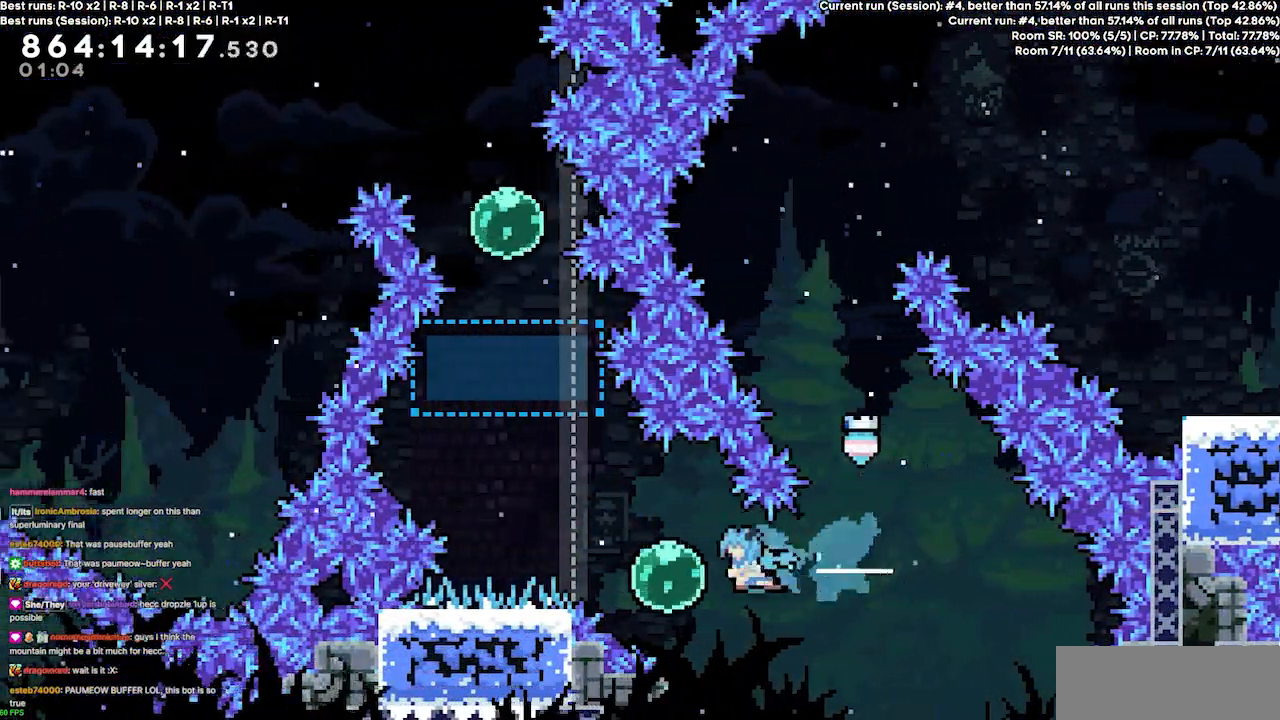
{"keys": ["dash", "up"], "events": [[33, "dash", "up"], [67, "up", "down"], [100, "dash", "down"], [300, "dash", "up"], [333, "left", "up"], [400, "dash", "down"]]}
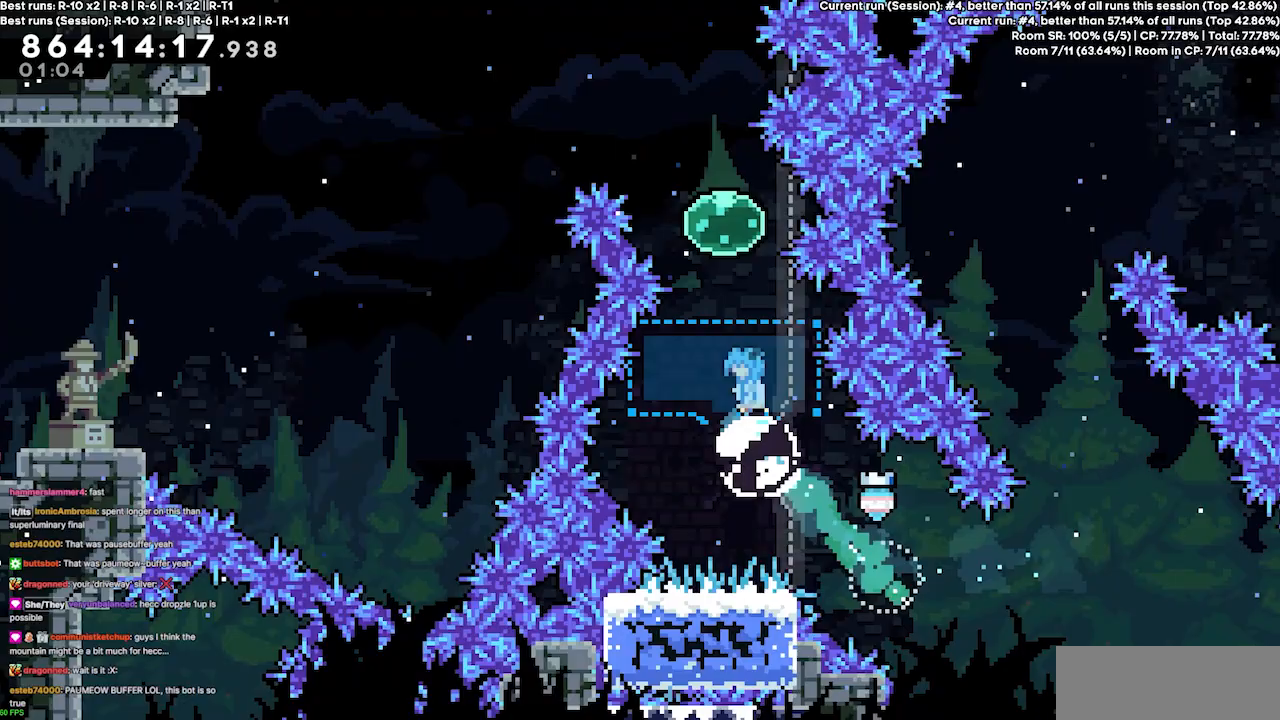
{"keys": ["left"], "events": [[67, "dash", "up"], [133, "left", "down"], [167, "dash", "down"], [300, "dash", "up"], [500, "up", "up"]]}
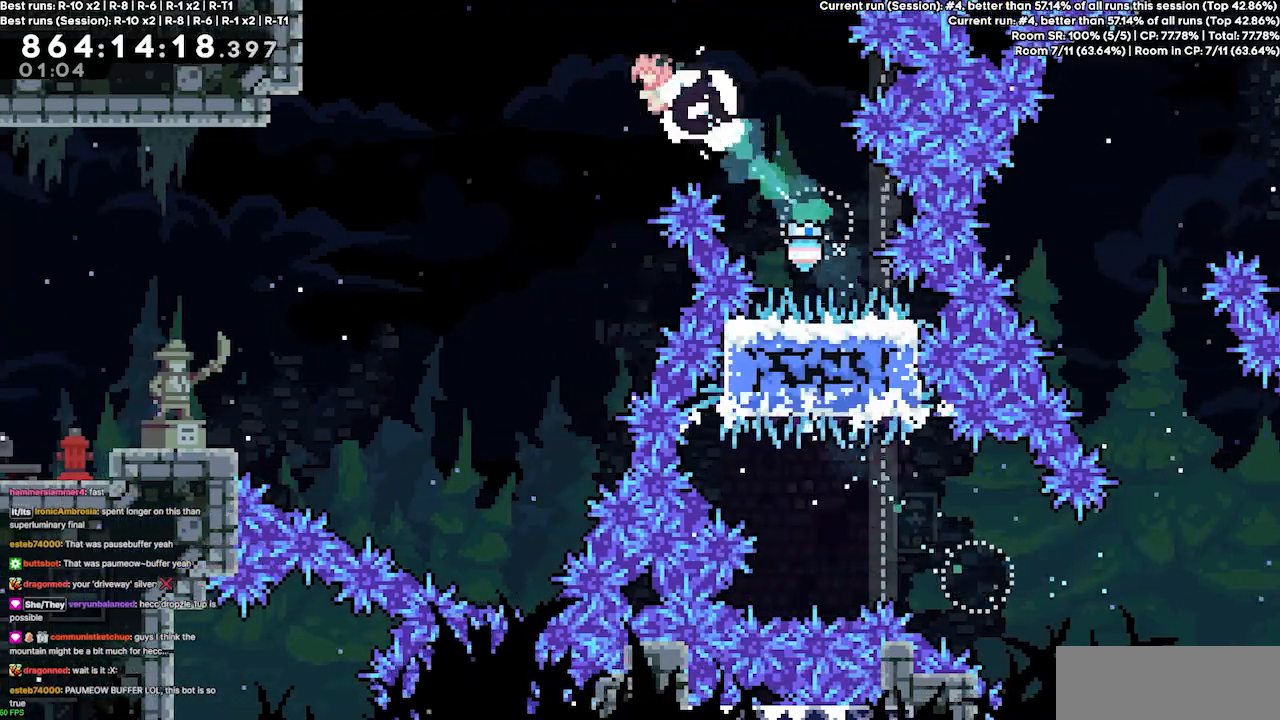
{"keys": ["dash", "left"], "events": [[433, "dash", "down"]]}
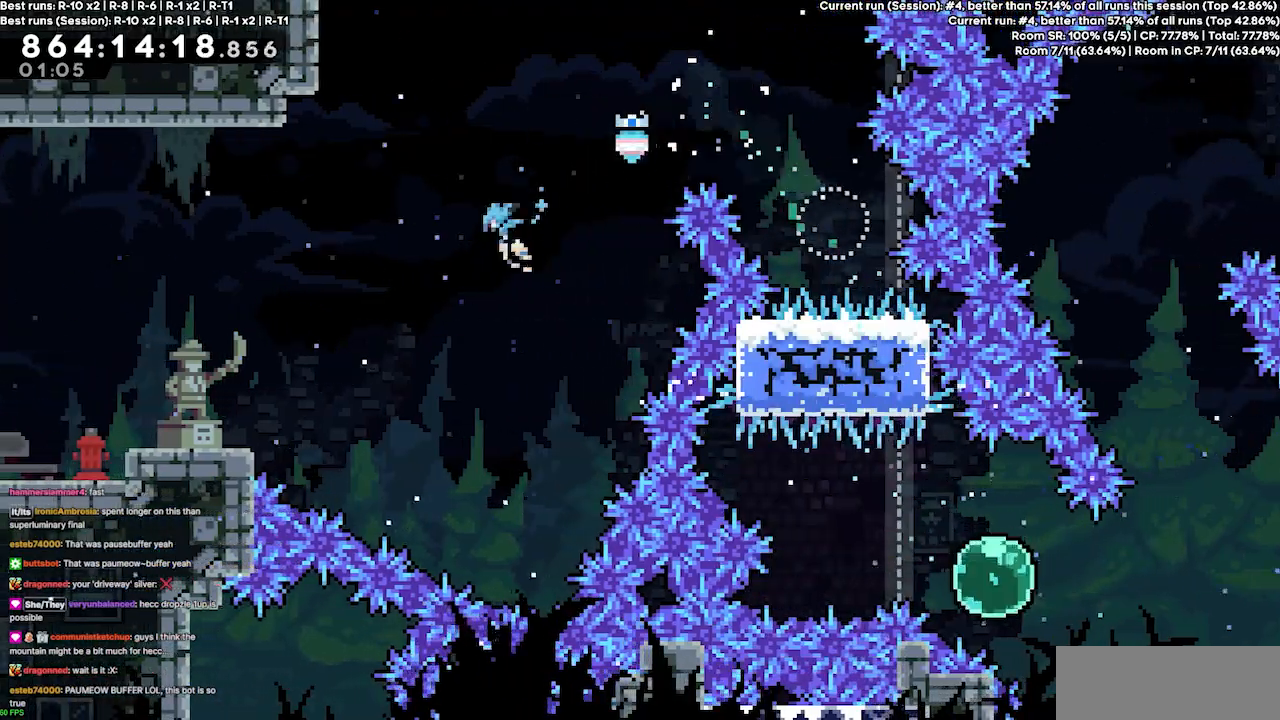
{"keys": ["left"], "events": [[33, "dash", "up"]]}
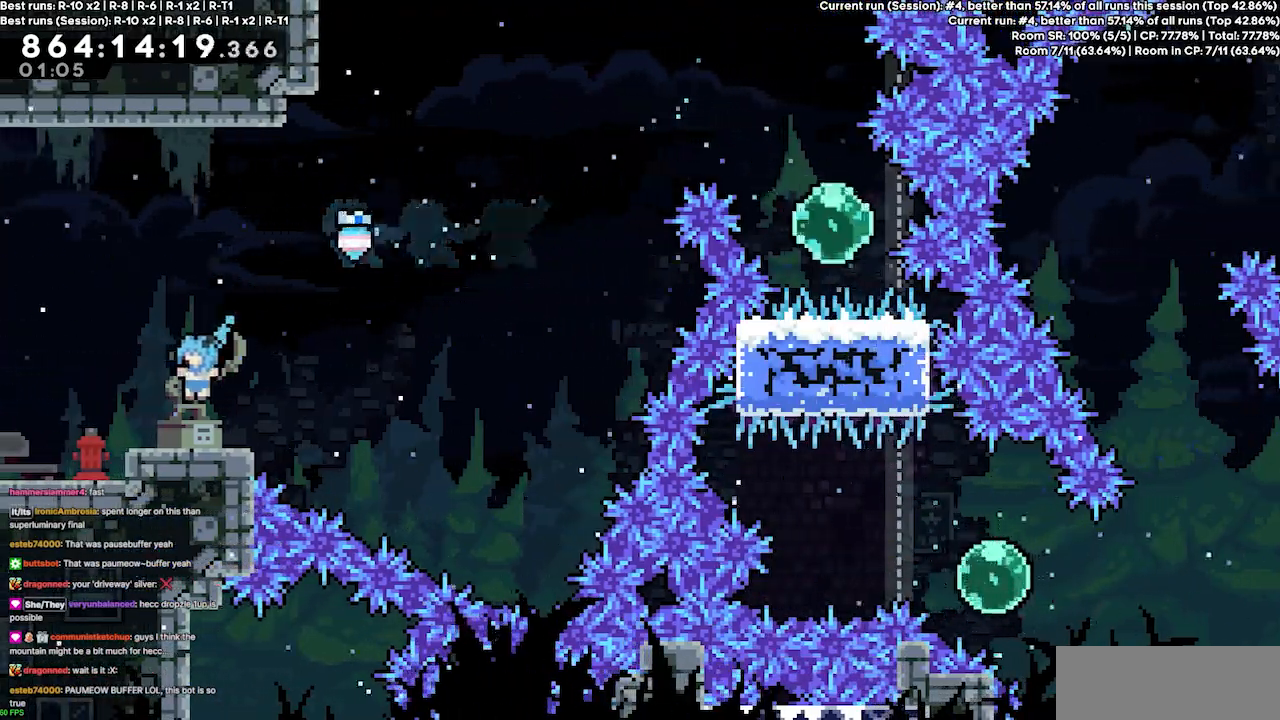
{"keys": ["left"], "events": [[133, "dash", "down"], [233, "dash", "up"]]}
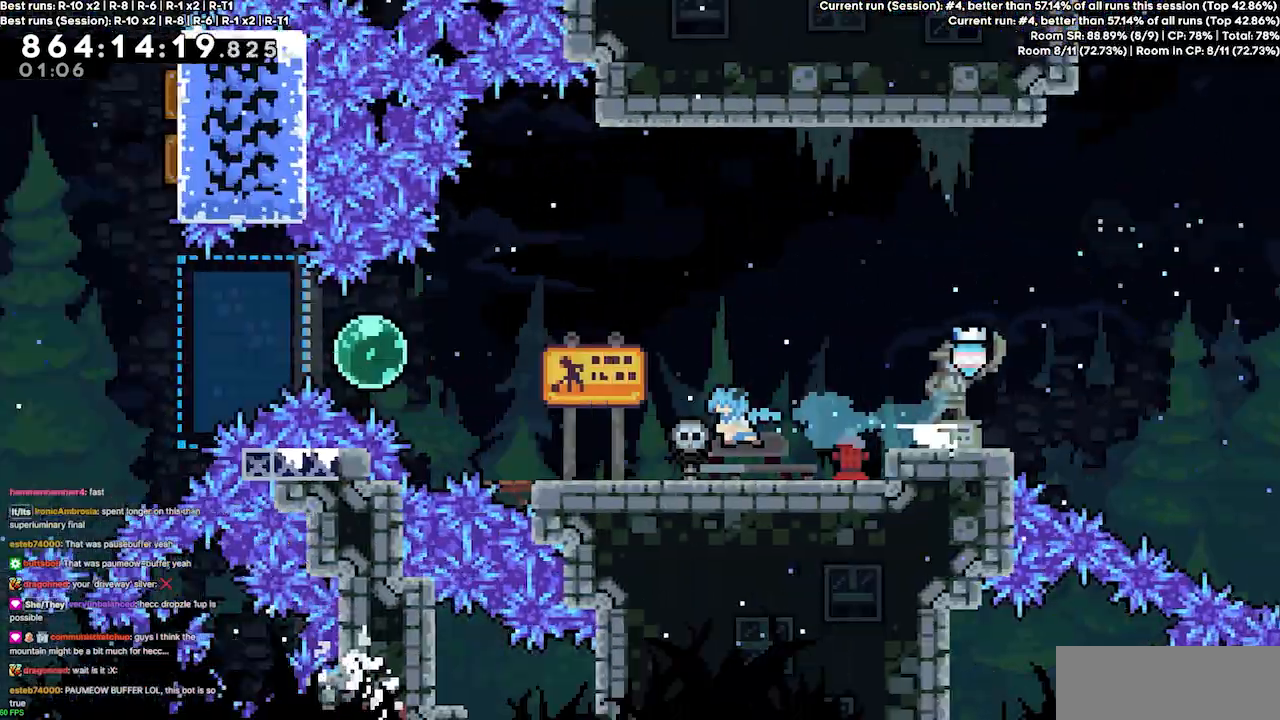
{"keys": ["left"], "events": []}
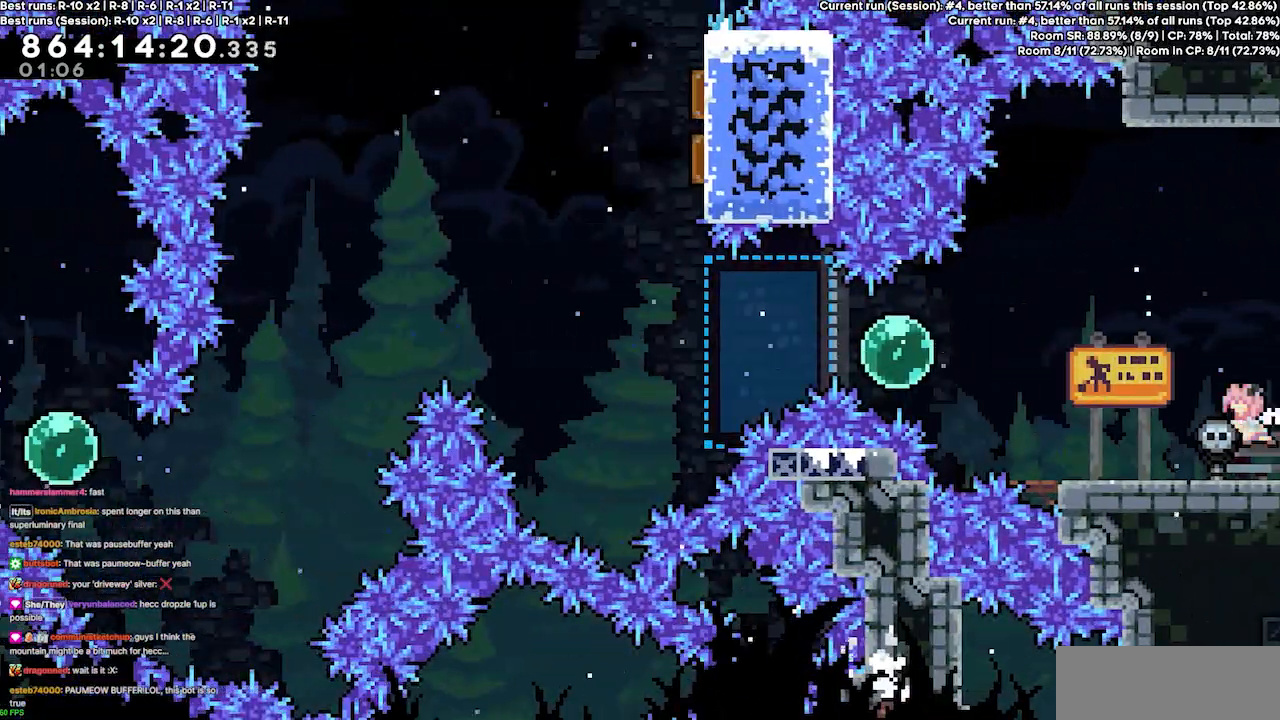
{"keys": ["jump3", "left"], "events": [[267, "jump3", "down"]]}
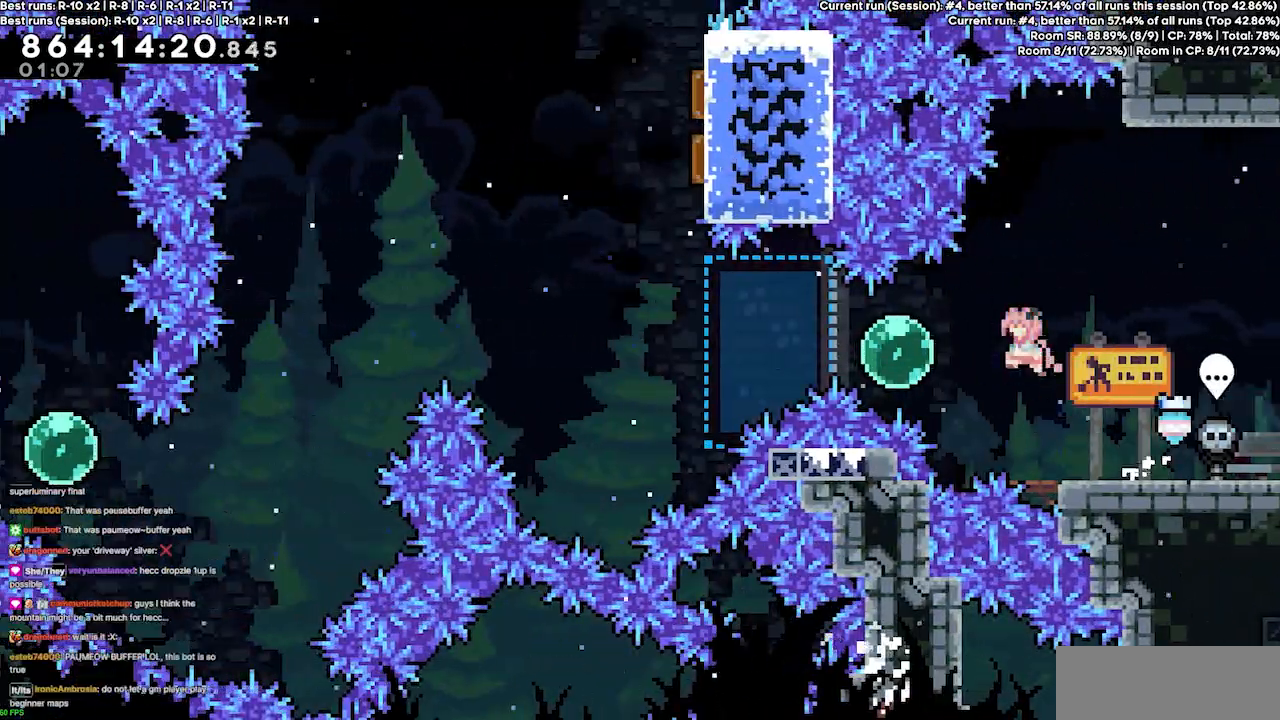
{"keys": ["left"], "events": [[33, "dash", "down"], [33, "jump3", "up"], [167, "dash", "up"], [233, "dash", "down"], [400, "dash", "up"]]}
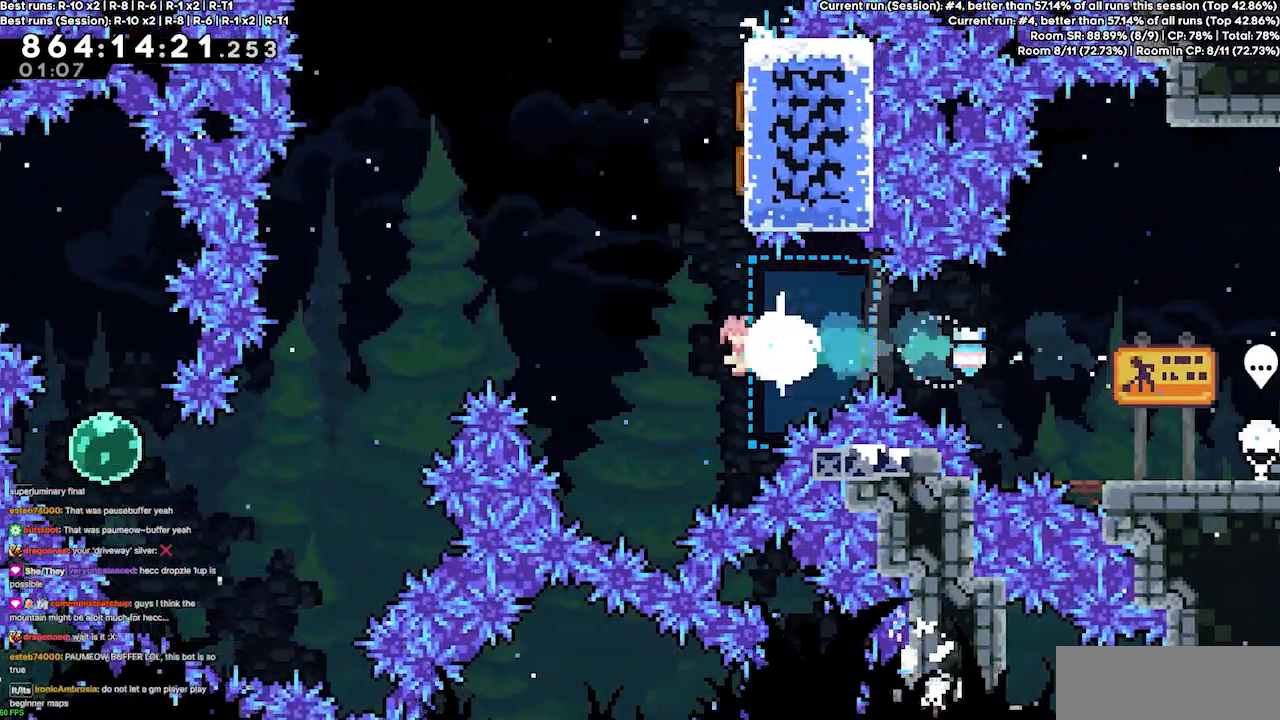
{"keys": ["left"], "events": [[67, "dash", "down"], [67, "left", "up"], [67, "up", "down"], [233, "dash", "up"], [367, "up", "up"], [467, "left", "down"]]}
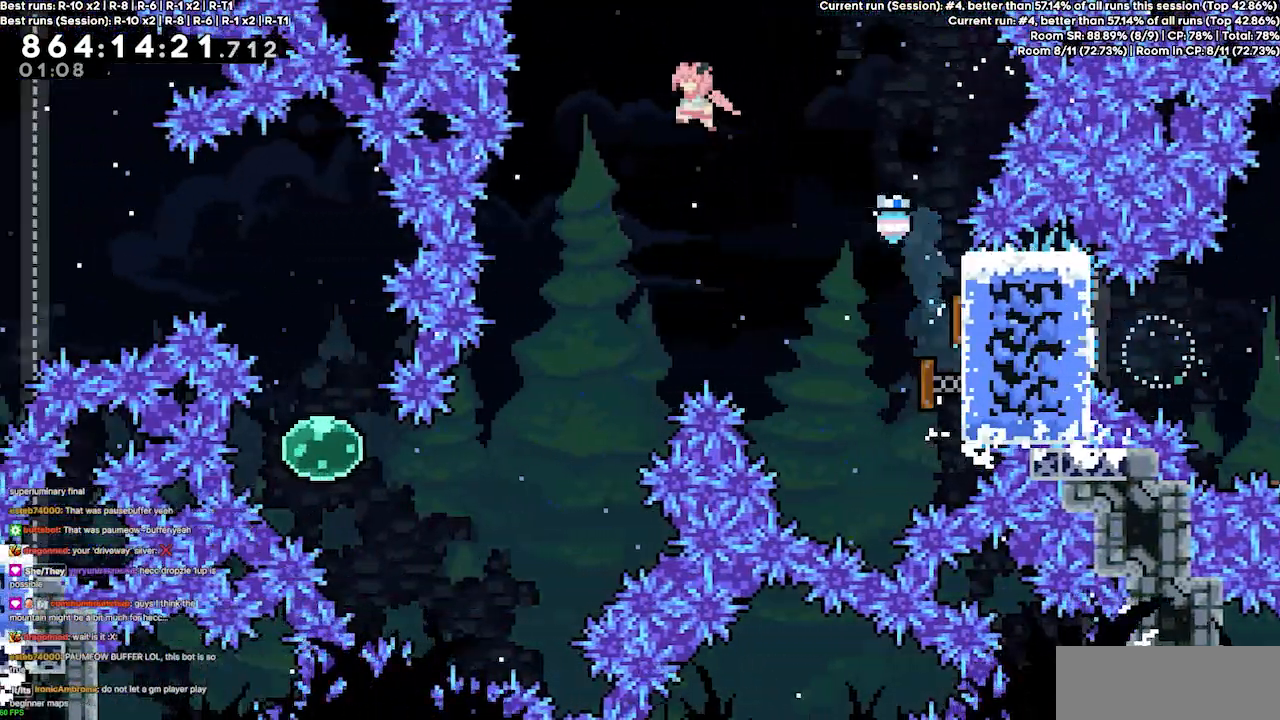
{"keys": [], "events": [[267, "left", "up"]]}